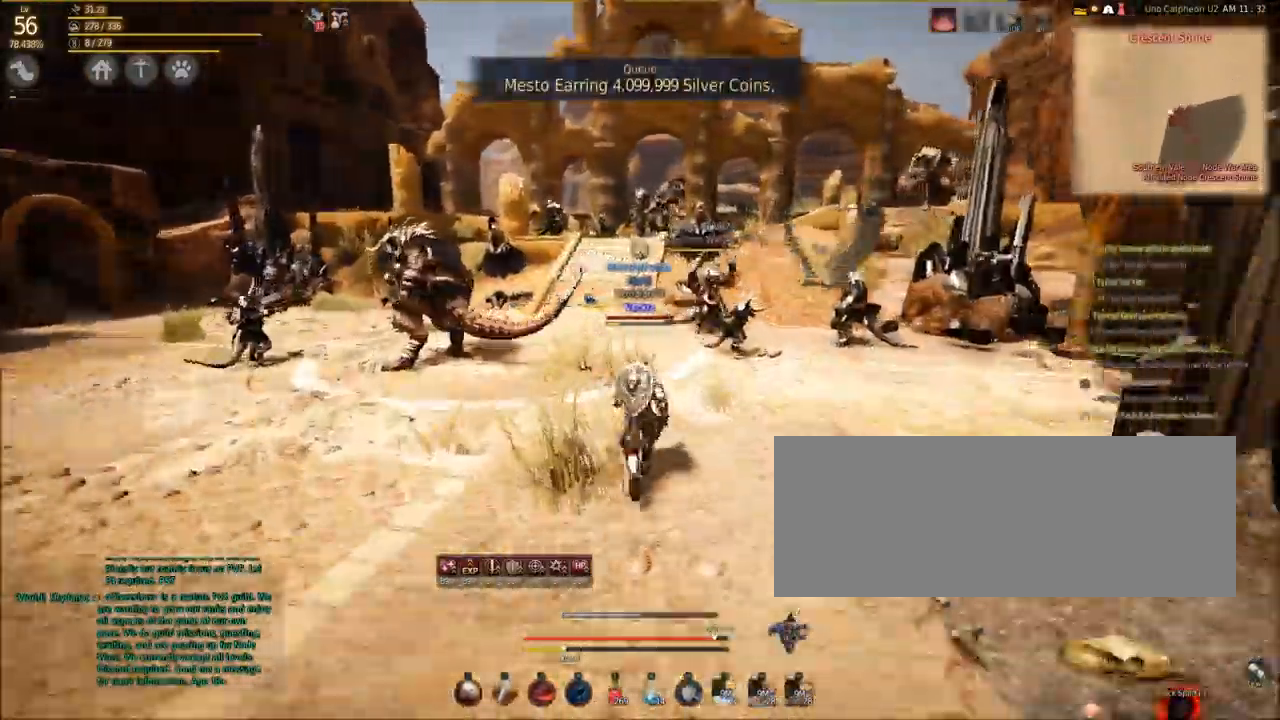
Gameplay with keyboard and mouse; each line is a JSON object with the keys and mouse buttons held at the frame after it. "events" lists presses ("down") and releases ("up") of "a", "c", "d", "e", "f", "q", "s", "shift", "space", "tab", "w", "mouse_left" and "mouse_right" between this image and that frame as [ms after this image, input, new state], when the widget could be followed in between. "mouse_left", "mouse_right" = the "left", "right" buttons of the "mouse" list. No other keys are recorded. Mouse movement is not recorded.
{"keys": ["shift", "w"], "mouse": [], "events": []}
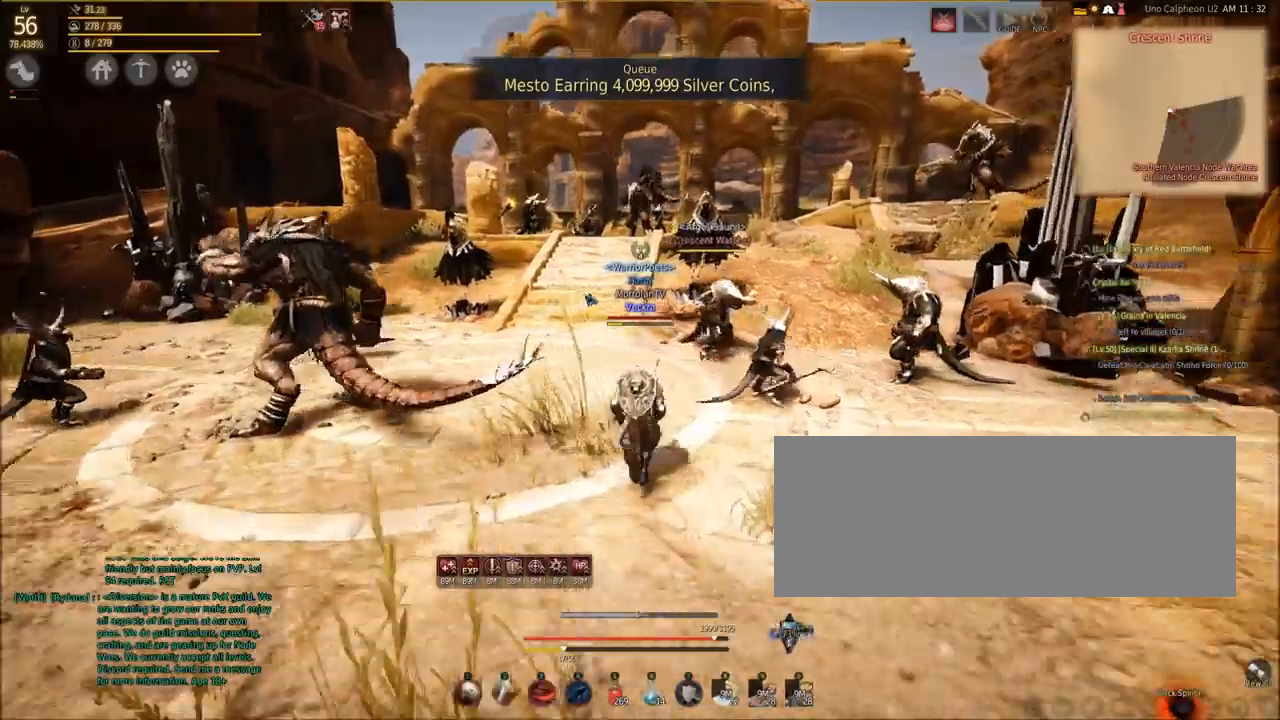
{"keys": ["shift", "w"], "mouse": [], "events": []}
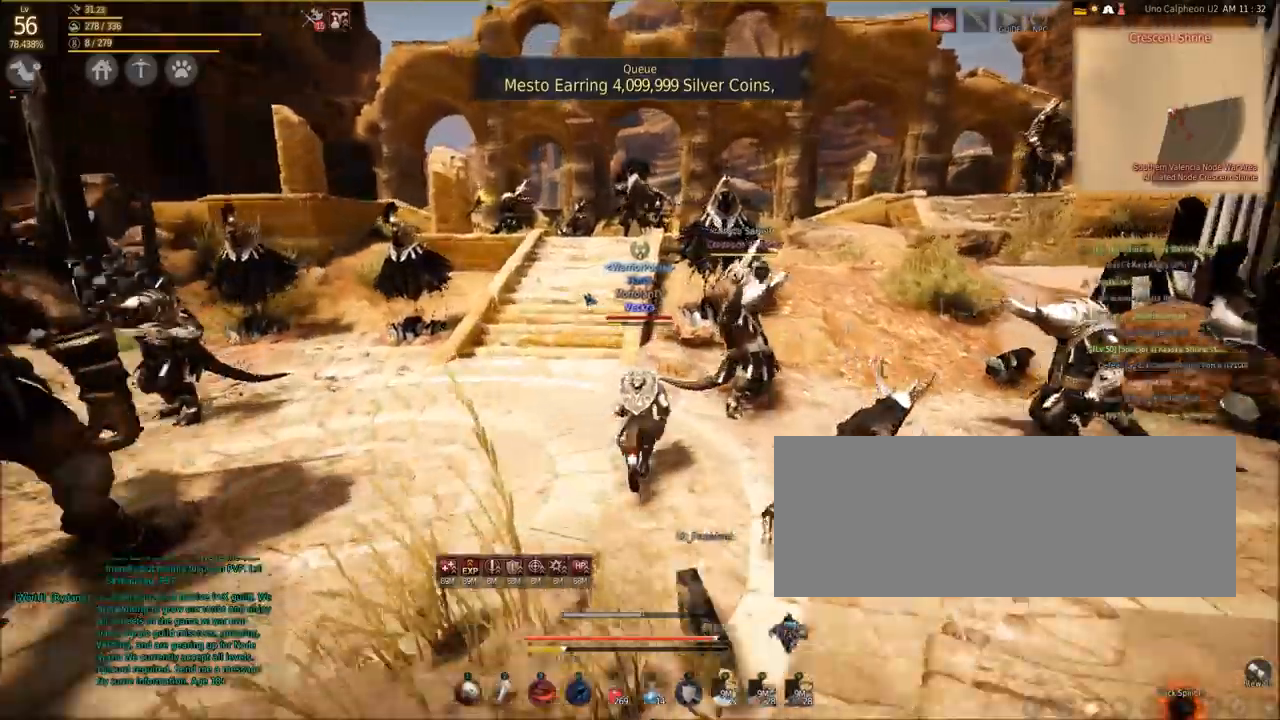
{"keys": ["shift", "w"], "mouse": [], "events": [[300, "a", "down"], [467, "a", "up"]]}
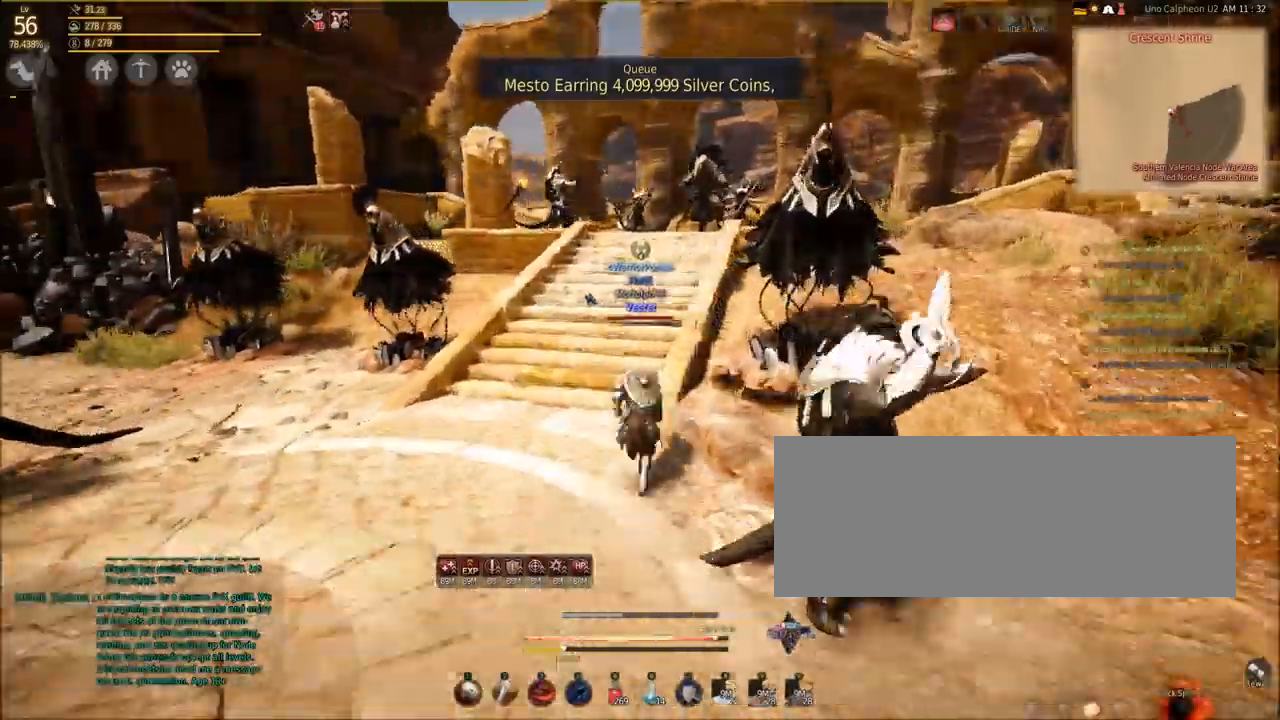
{"keys": ["shift", "w"], "mouse": [], "events": []}
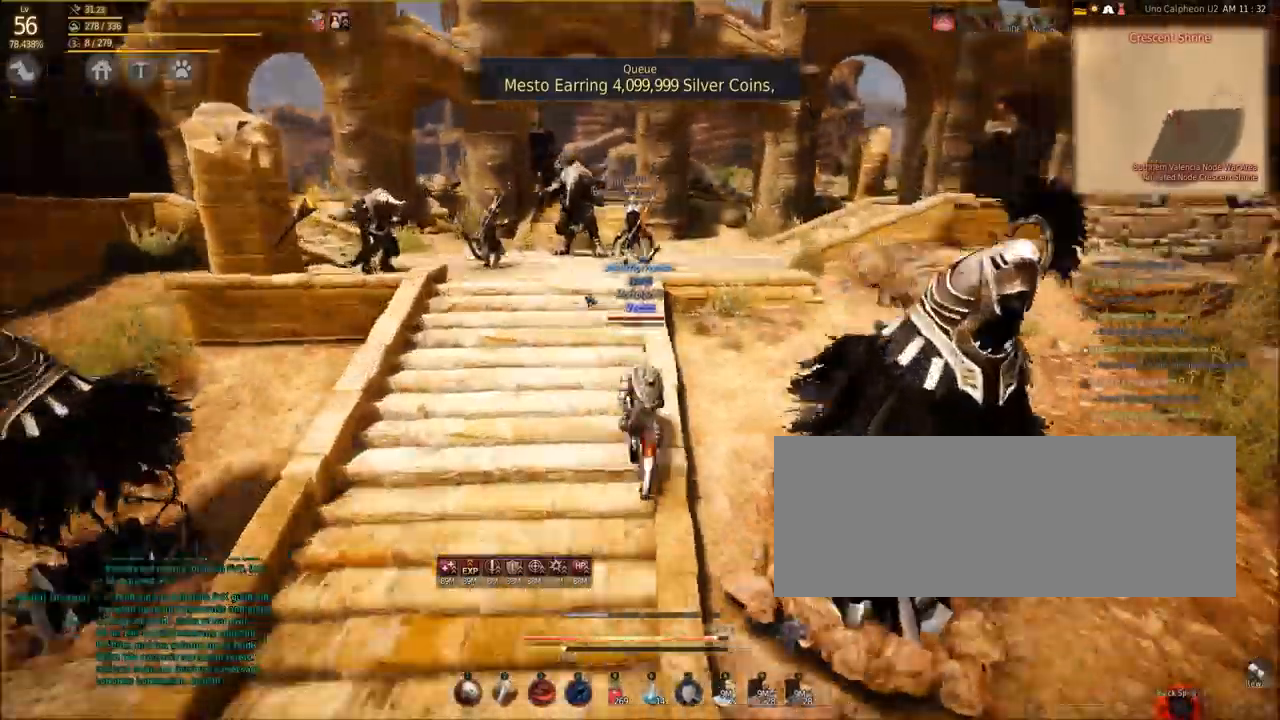
{"keys": ["shift", "w"], "mouse": [], "events": [[200, "d", "down"], [334, "d", "up"]]}
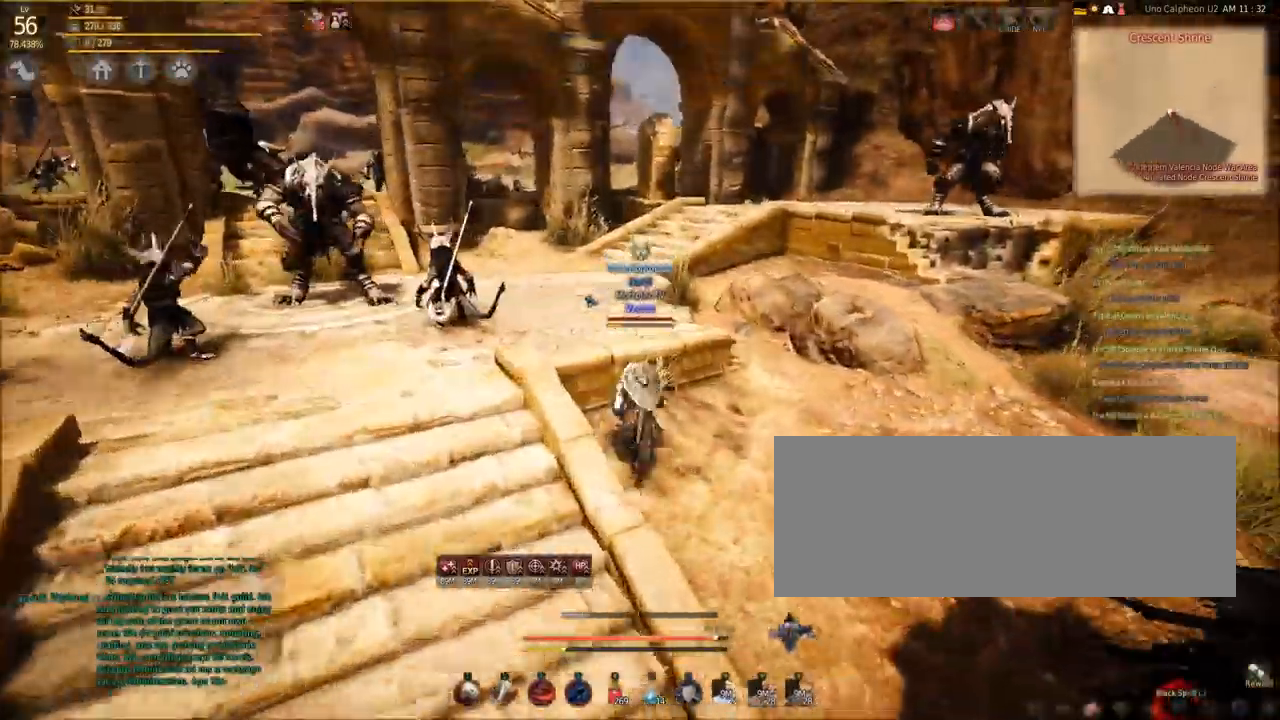
{"keys": ["shift", "w"], "mouse": [], "events": [[201, "space", "down"], [401, "space", "up"]]}
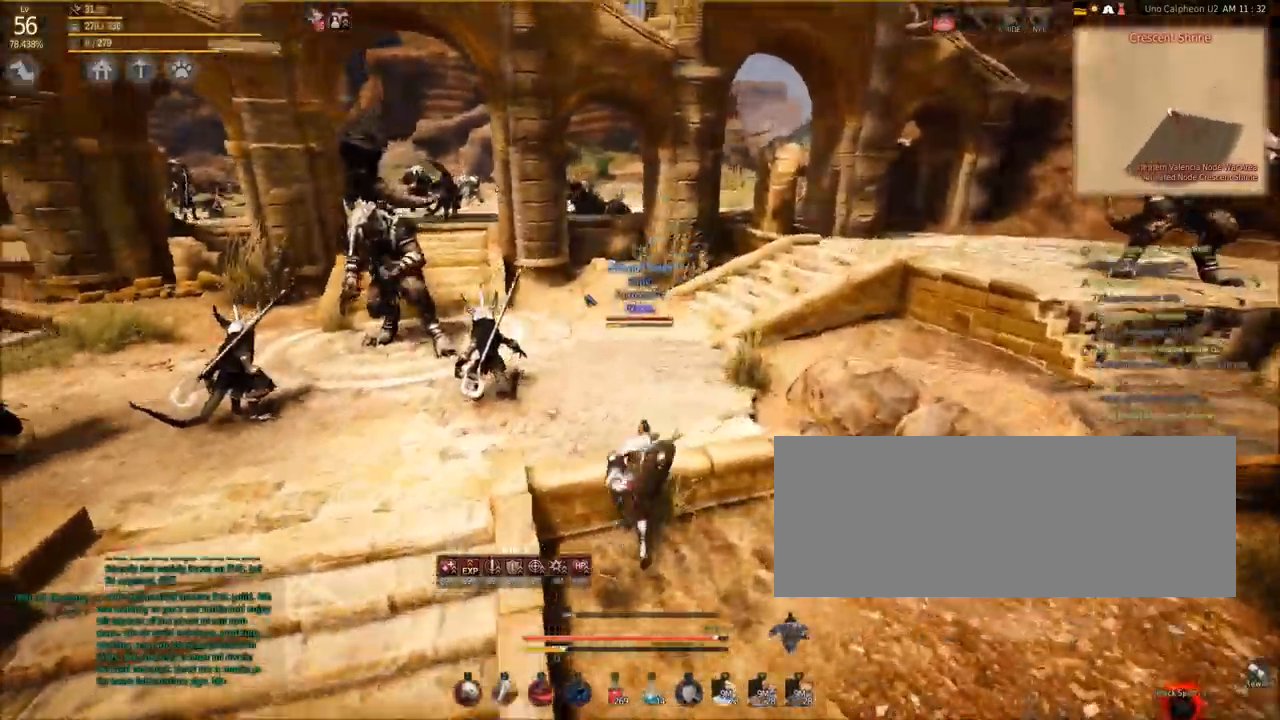
{"keys": ["d", "shift", "w"], "mouse": [], "events": [[467, "d", "down"]]}
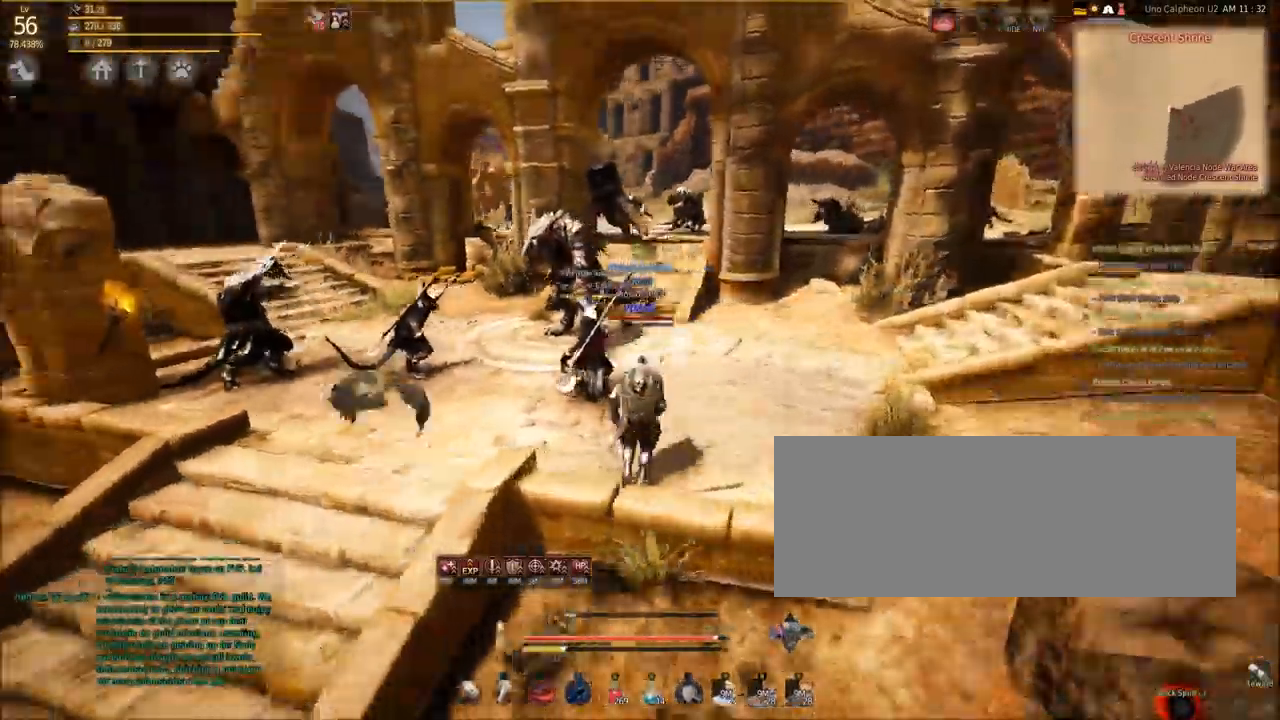
{"keys": ["shift"], "mouse": [], "events": [[401, "d", "up"], [501, "w", "up"]]}
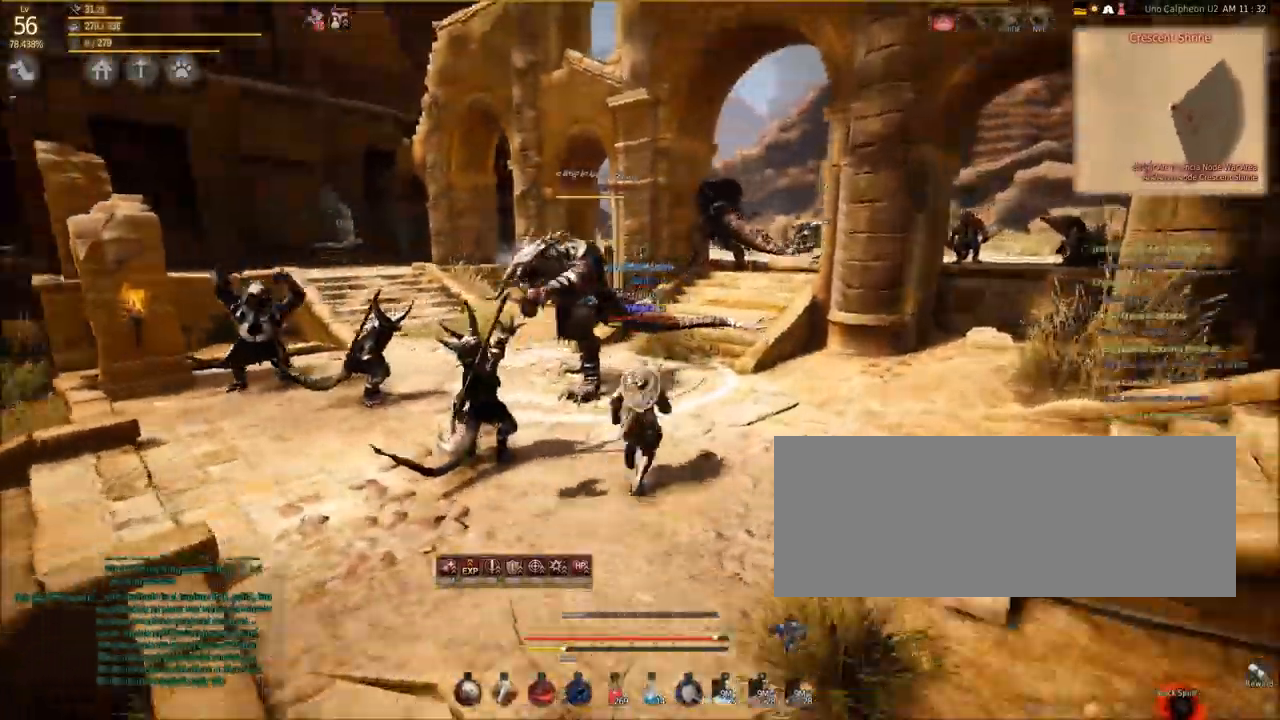
{"keys": [], "mouse": [], "events": [[33, "shift", "up"]]}
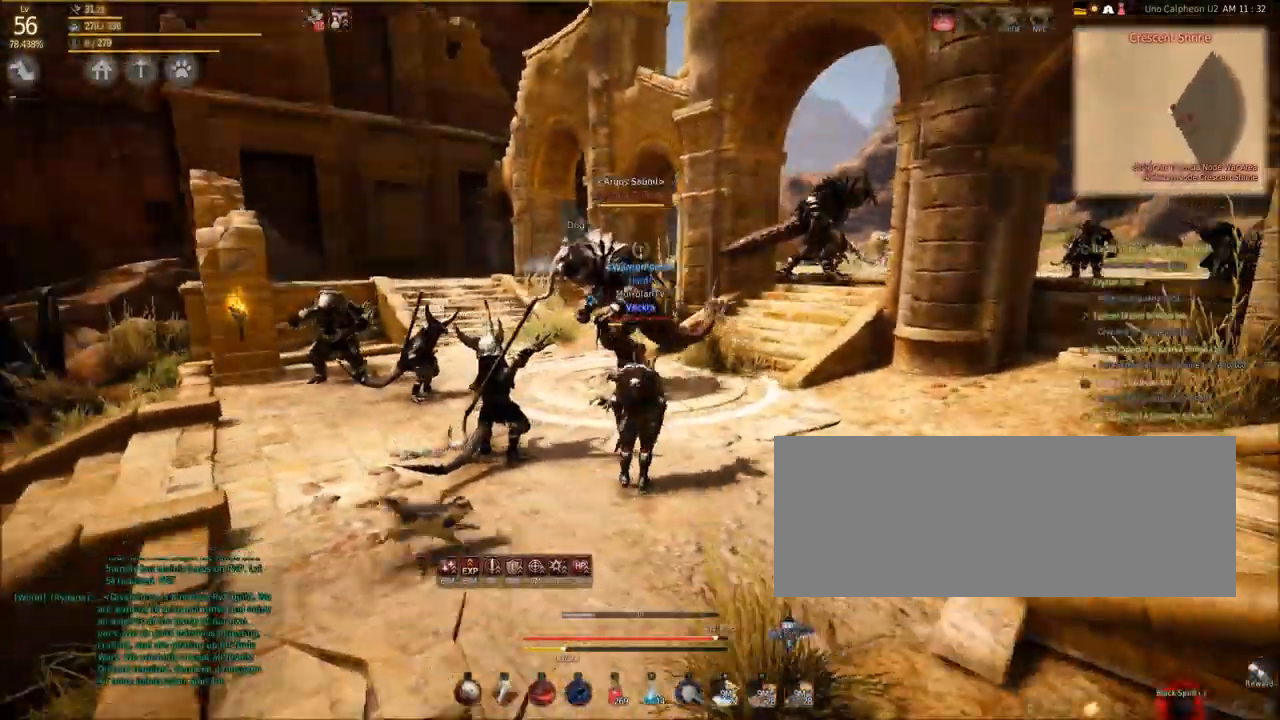
{"keys": ["shift", "w"], "mouse": [], "events": [[134, "w", "down"], [334, "shift", "down"]]}
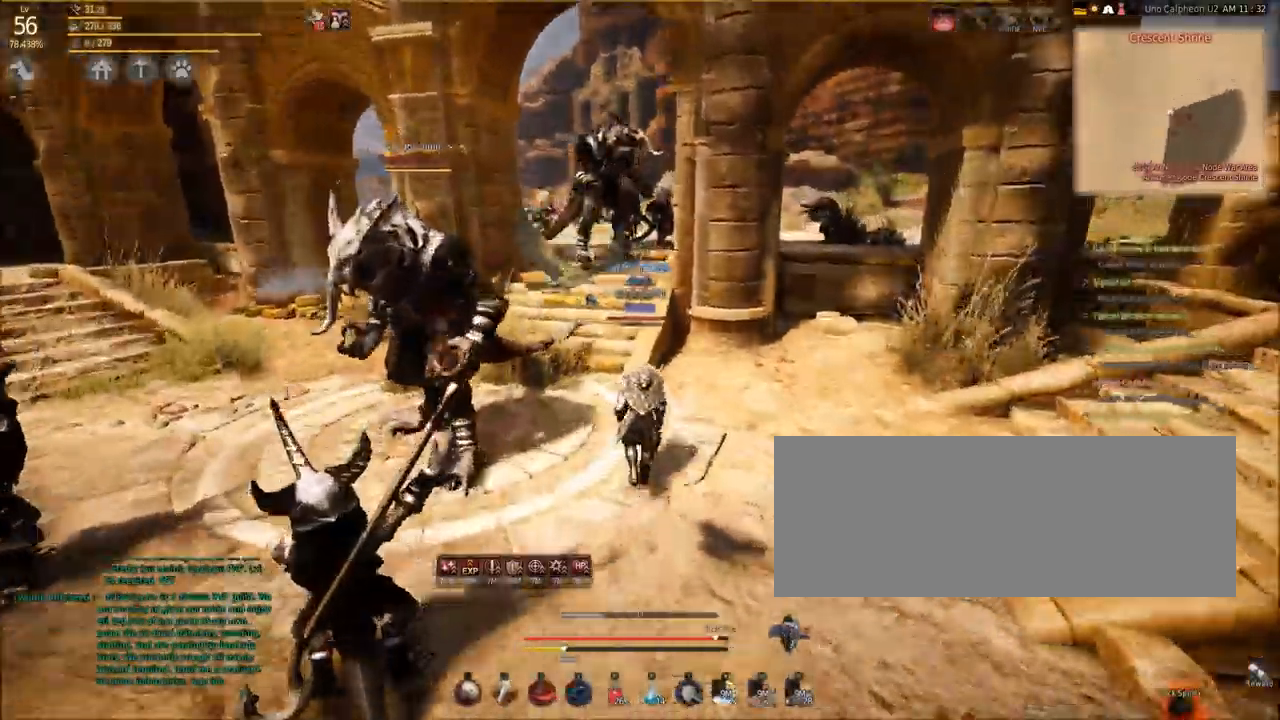
{"keys": ["d", "shift", "w"], "mouse": [], "events": [[400, "d", "down"]]}
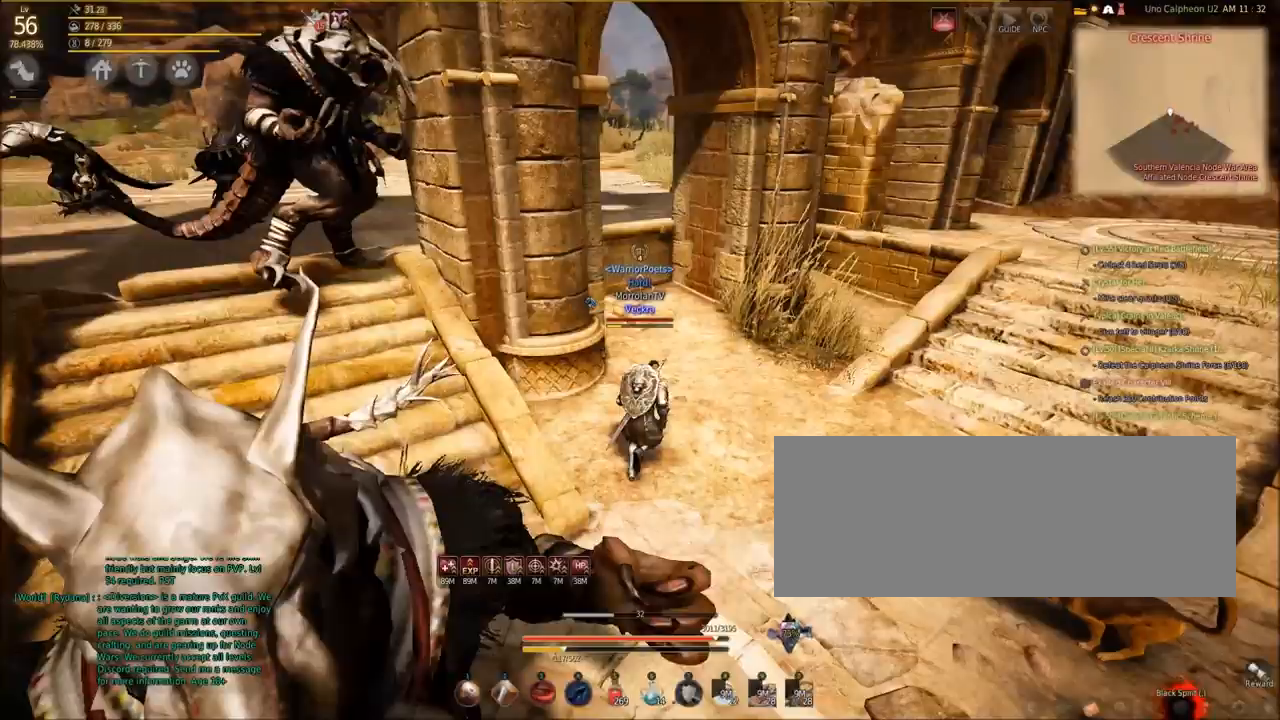
{"keys": ["d", "w"], "mouse": [], "events": [[134, "w", "up"], [367, "shift", "up"], [467, "w", "down"]]}
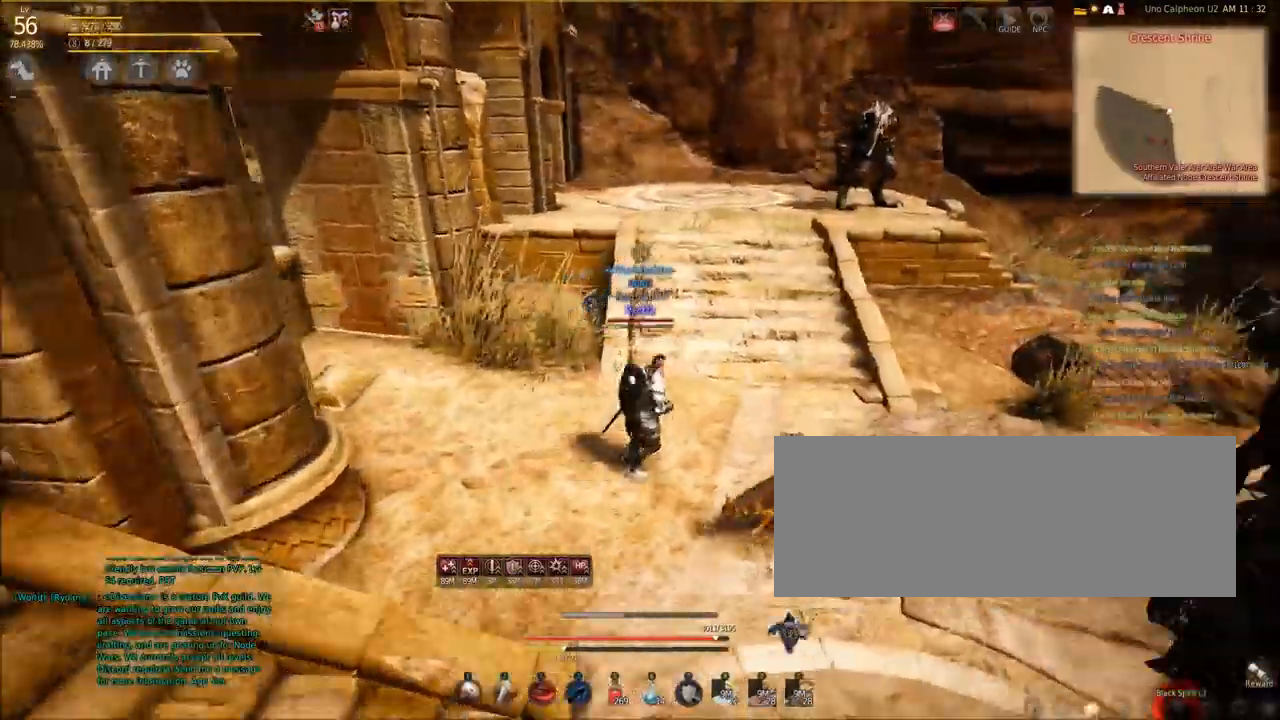
{"keys": ["shift", "w"], "mouse": [], "events": [[133, "d", "up"], [200, "shift", "down"]]}
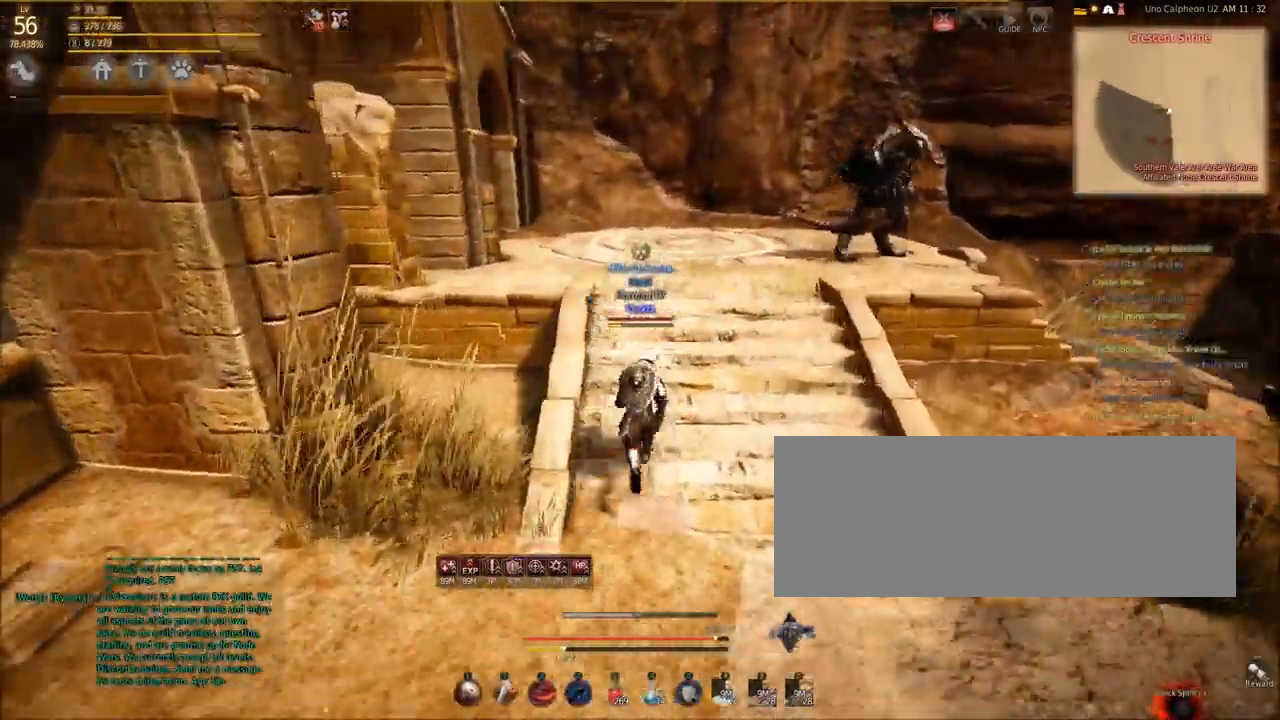
{"keys": ["shift", "w"], "mouse": [], "events": []}
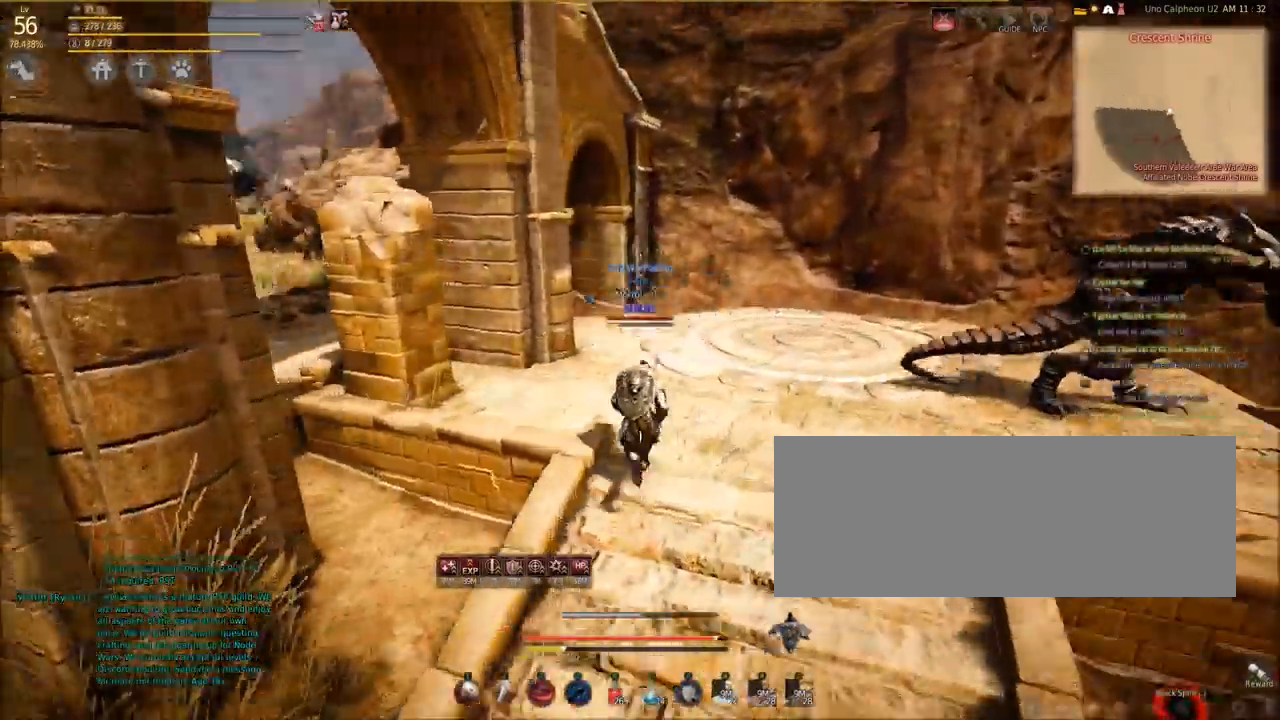
{"keys": ["shift", "w"], "mouse": [], "events": []}
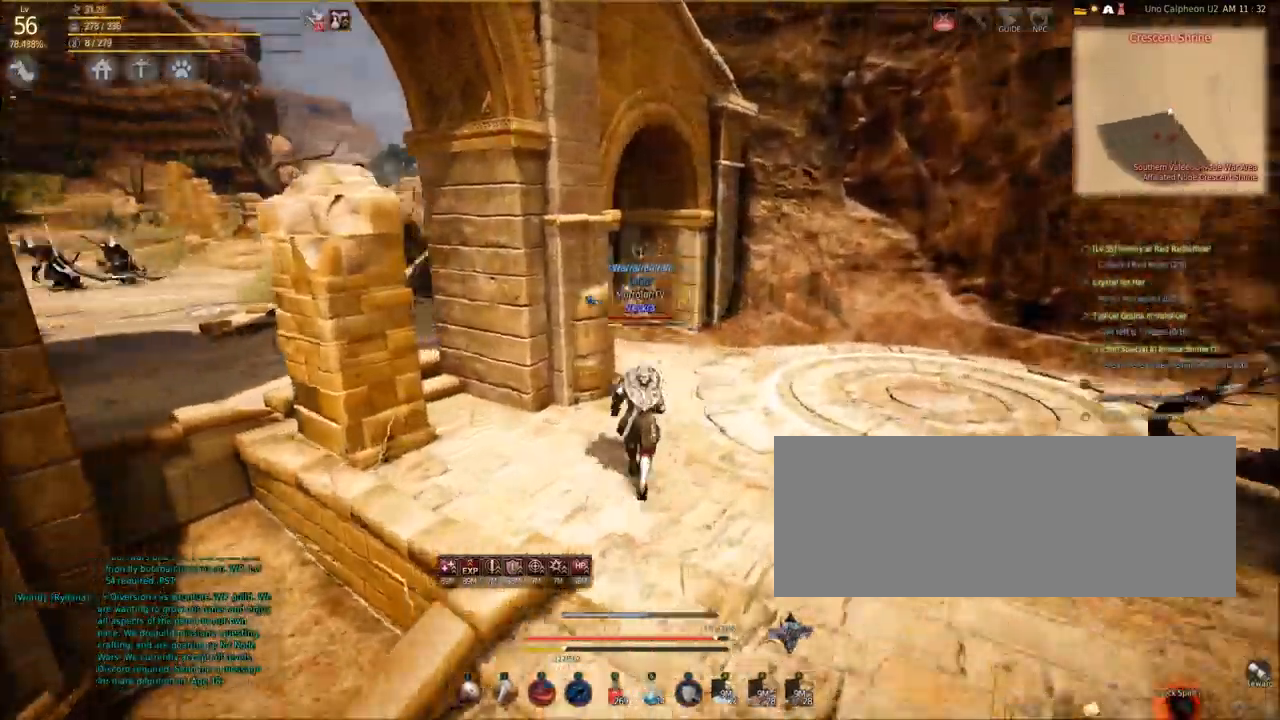
{"keys": ["shift", "w"], "mouse": [], "events": [[134, "d", "down"], [301, "d", "up"]]}
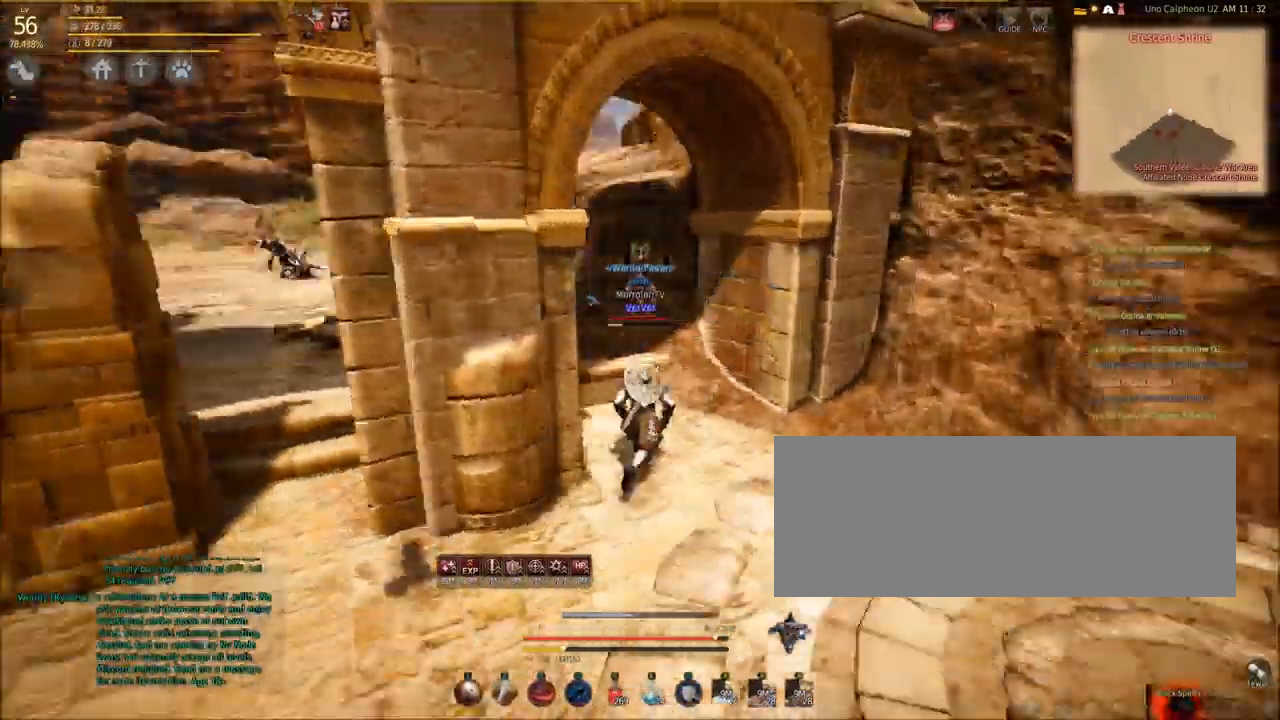
{"keys": ["a", "shift"], "mouse": [], "events": [[133, "a", "down"], [434, "w", "up"]]}
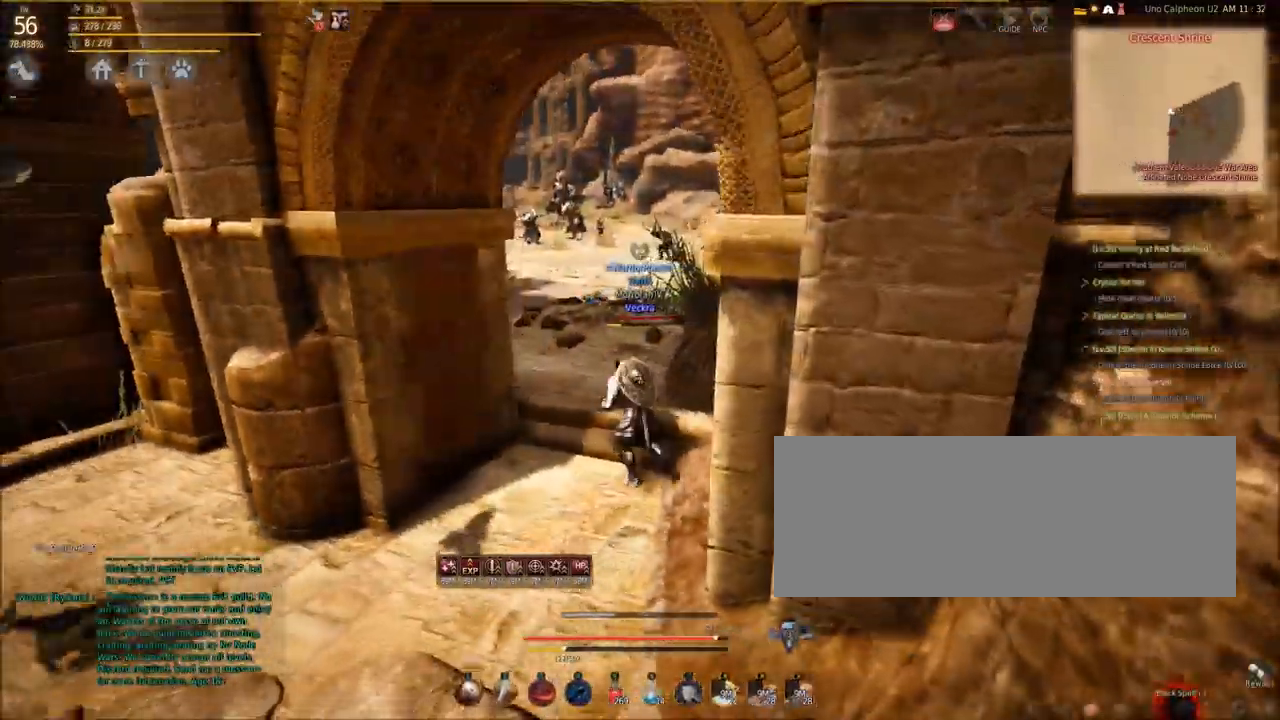
{"keys": ["w"], "mouse": [], "events": [[34, "w", "down"], [100, "shift", "up"], [167, "a", "up"], [301, "space", "down"], [467, "space", "up"]]}
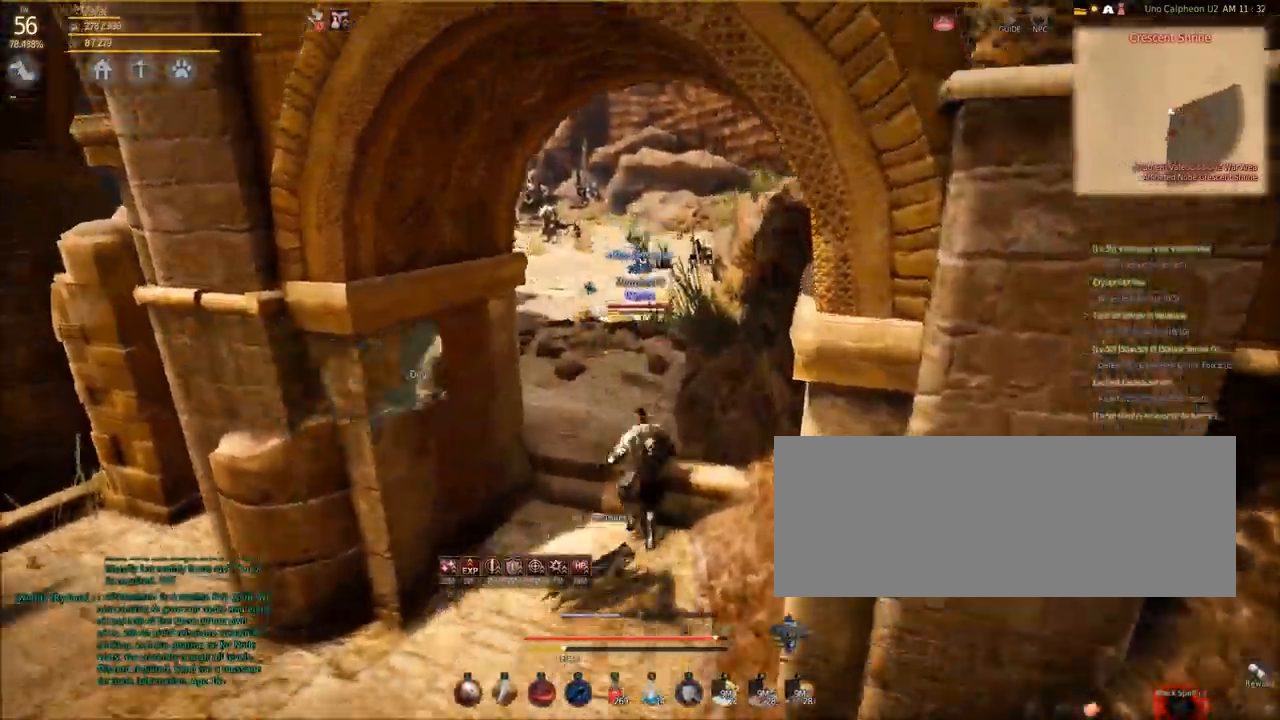
{"keys": ["w"], "mouse": [], "events": []}
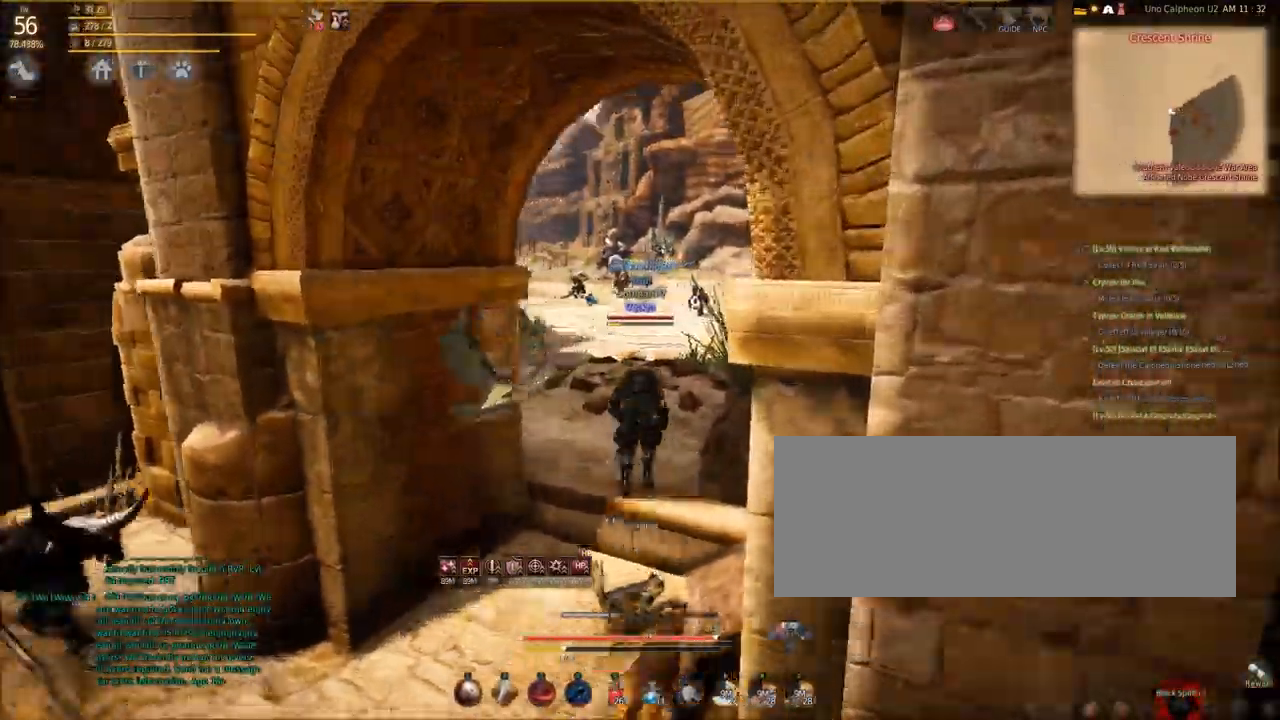
{"keys": ["d", "w"], "mouse": [], "events": [[401, "d", "down"]]}
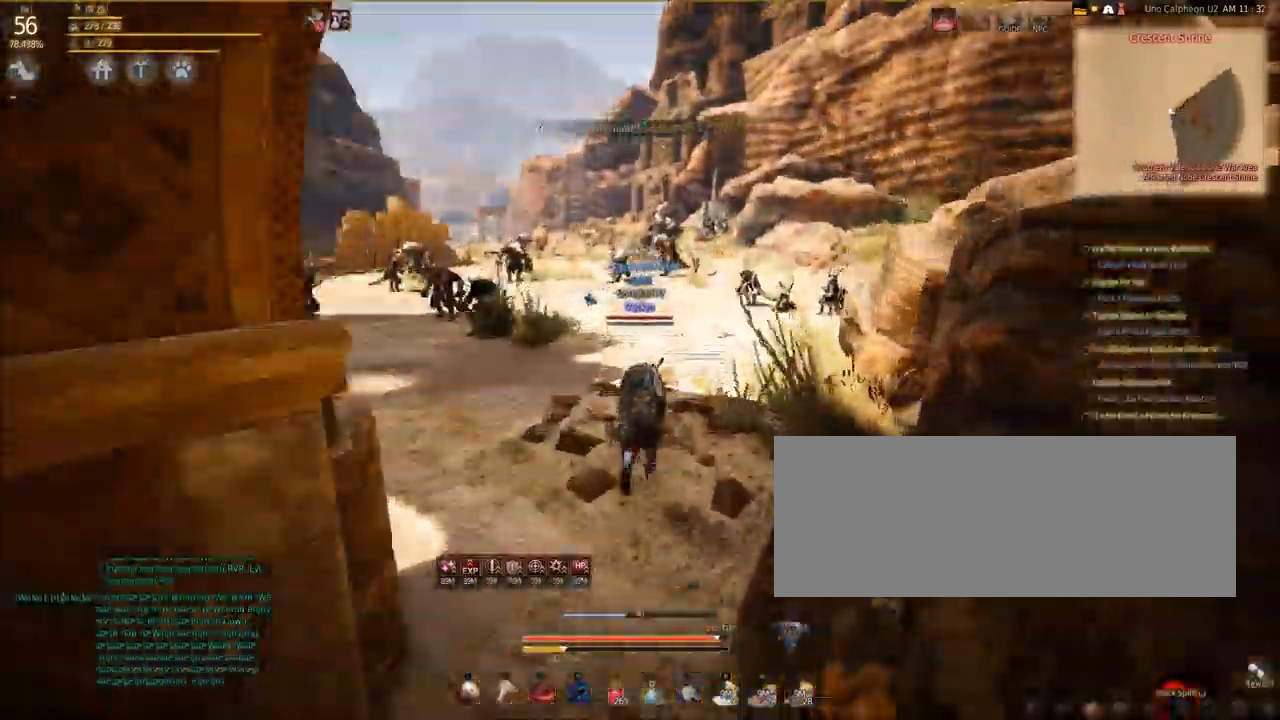
{"keys": ["a"], "mouse": [], "events": [[67, "d", "up"], [334, "a", "down"], [367, "w", "up"]]}
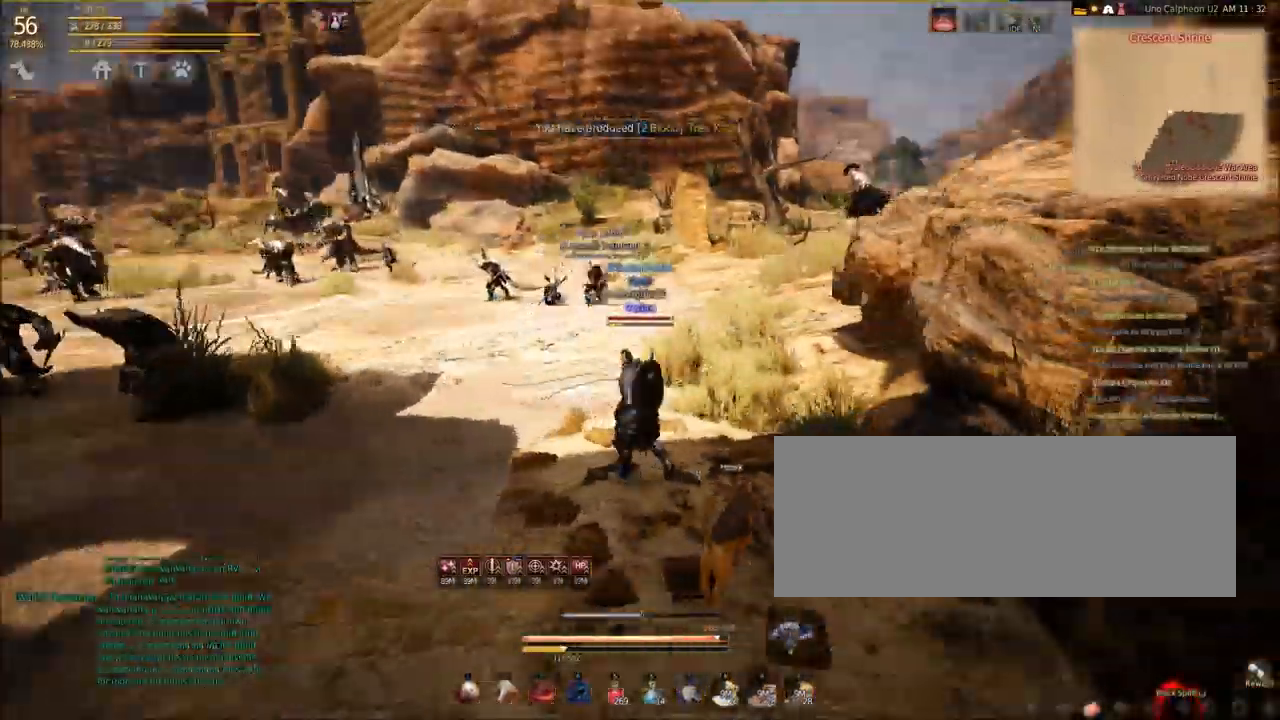
{"keys": ["a", "w"], "mouse": [], "events": [[301, "w", "down"]]}
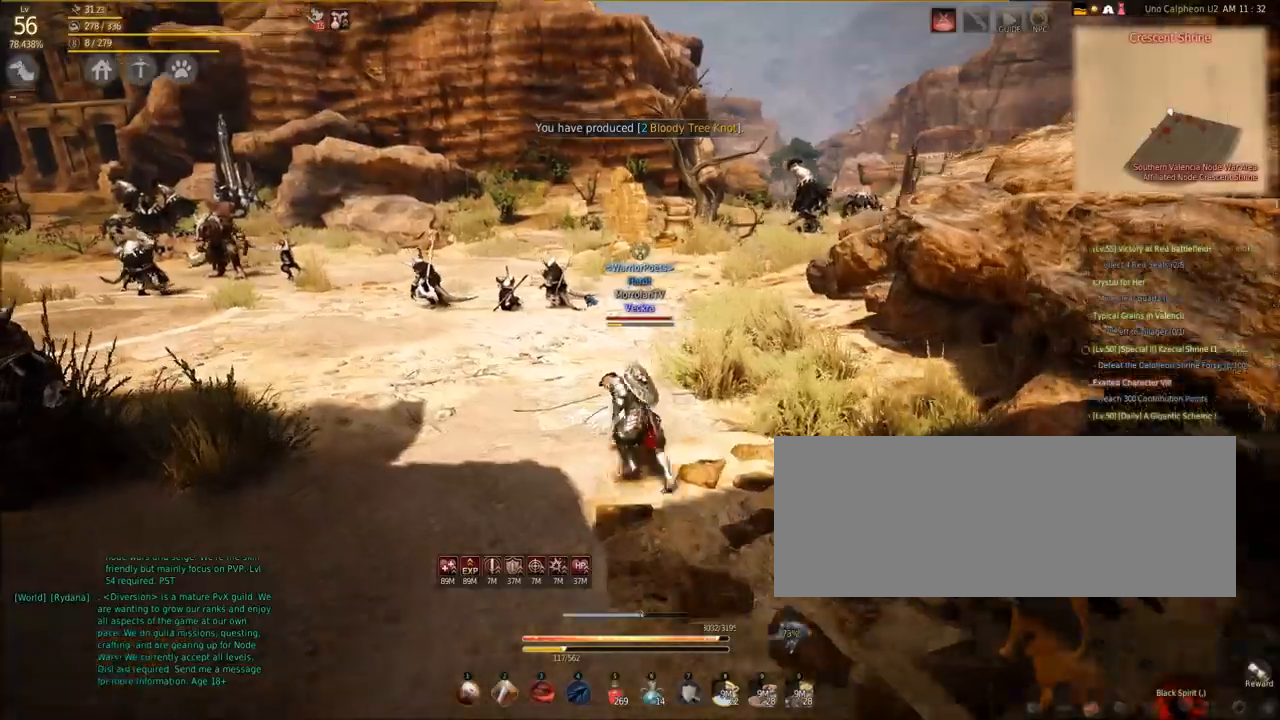
{"keys": ["w"], "mouse": [], "events": [[33, "a", "up"]]}
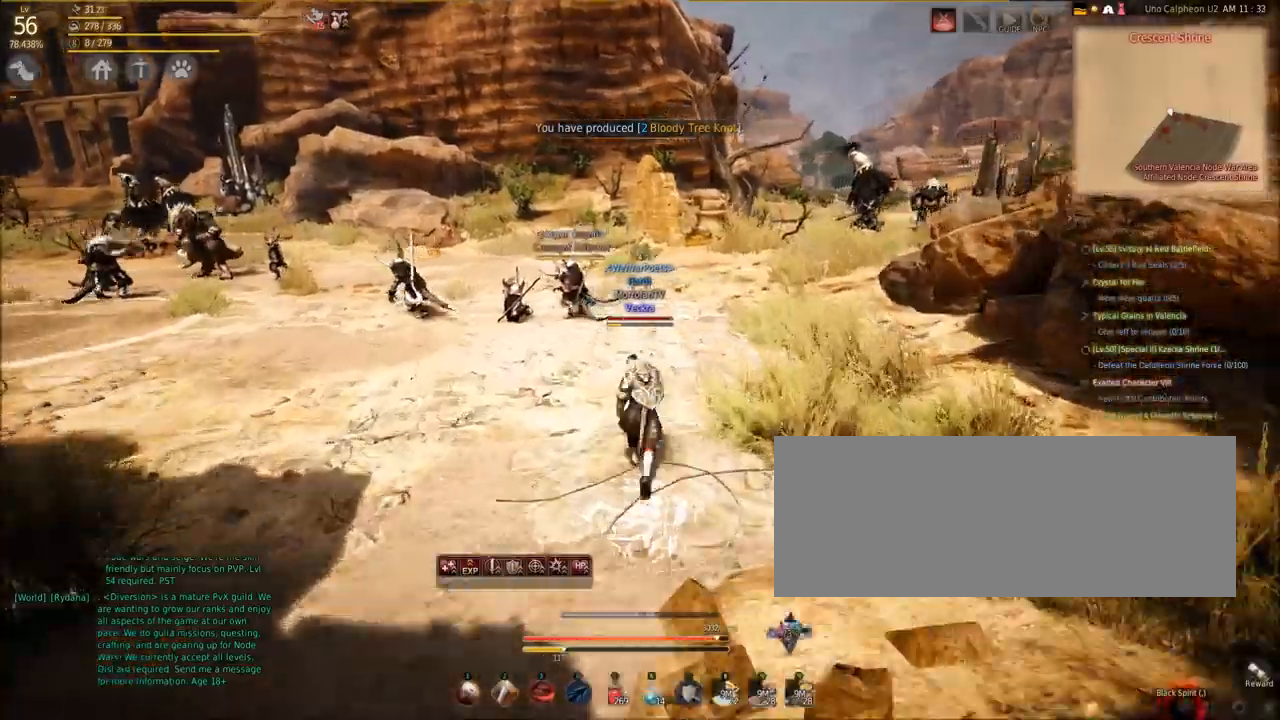
{"keys": ["w"], "mouse": [], "events": []}
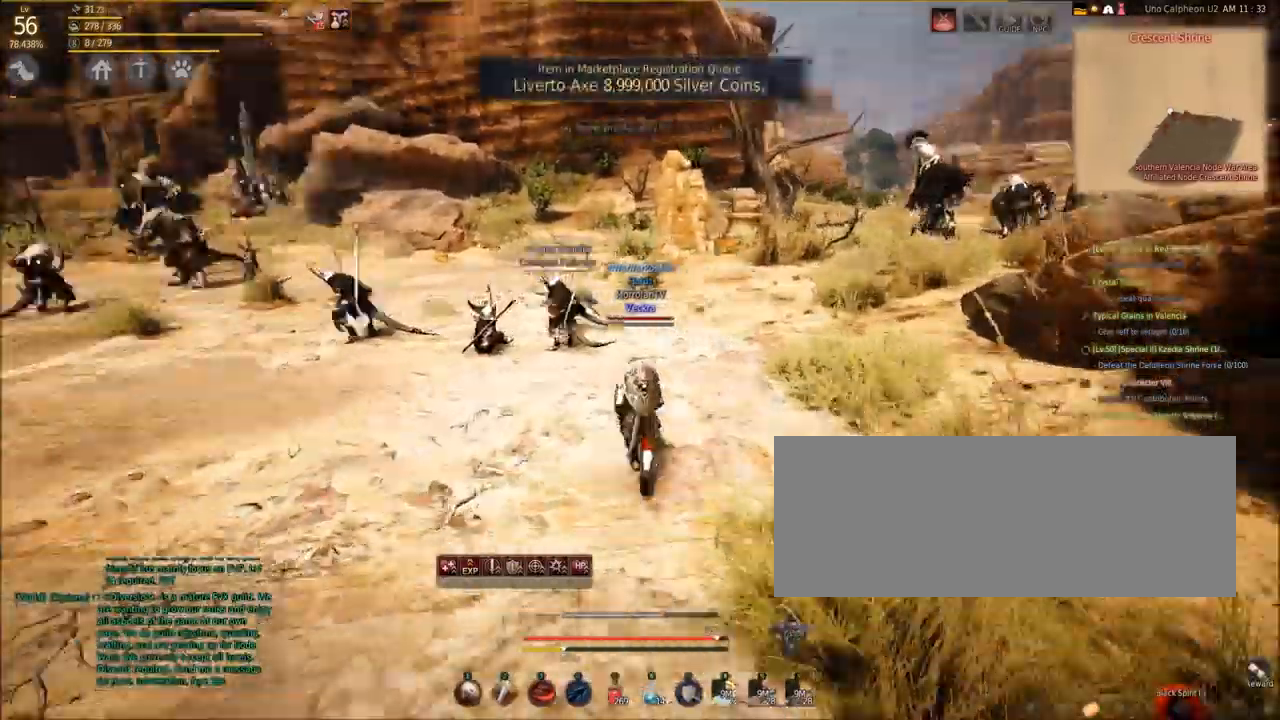
{"keys": ["a", "w"], "mouse": [], "events": [[33, "a", "down"]]}
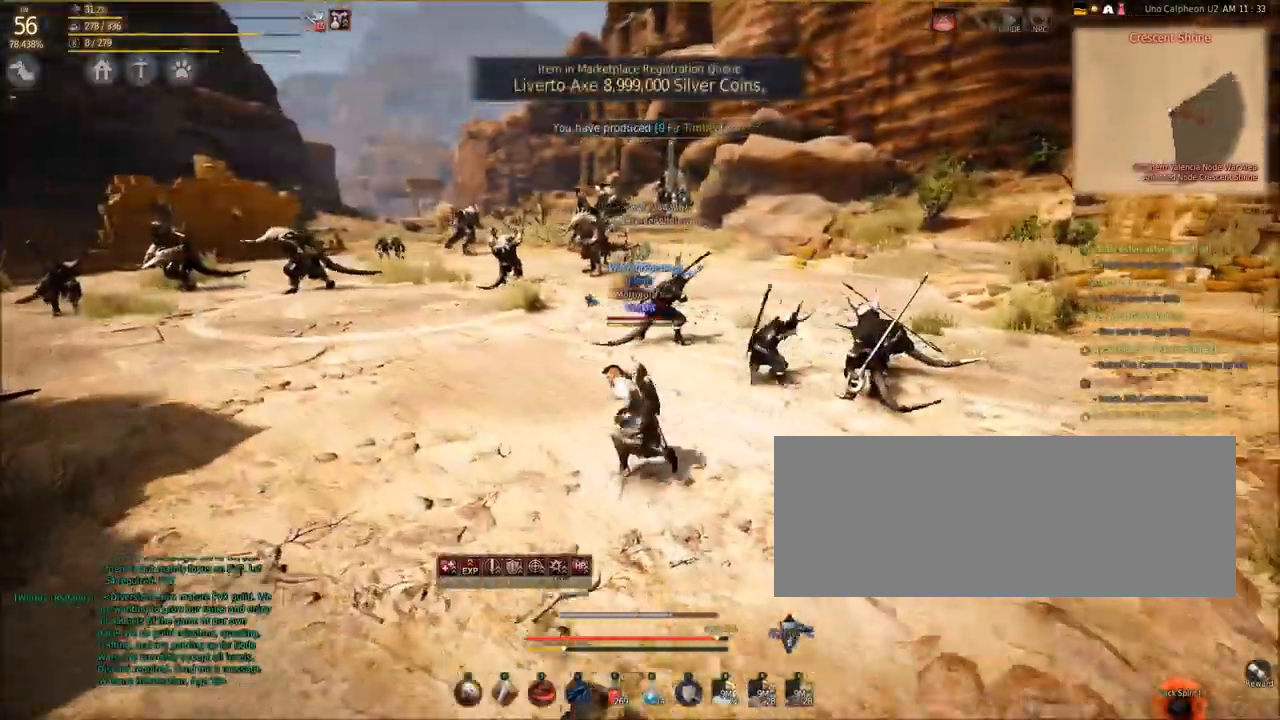
{"keys": ["shift", "w"], "mouse": [], "events": [[301, "a", "up"], [401, "shift", "down"]]}
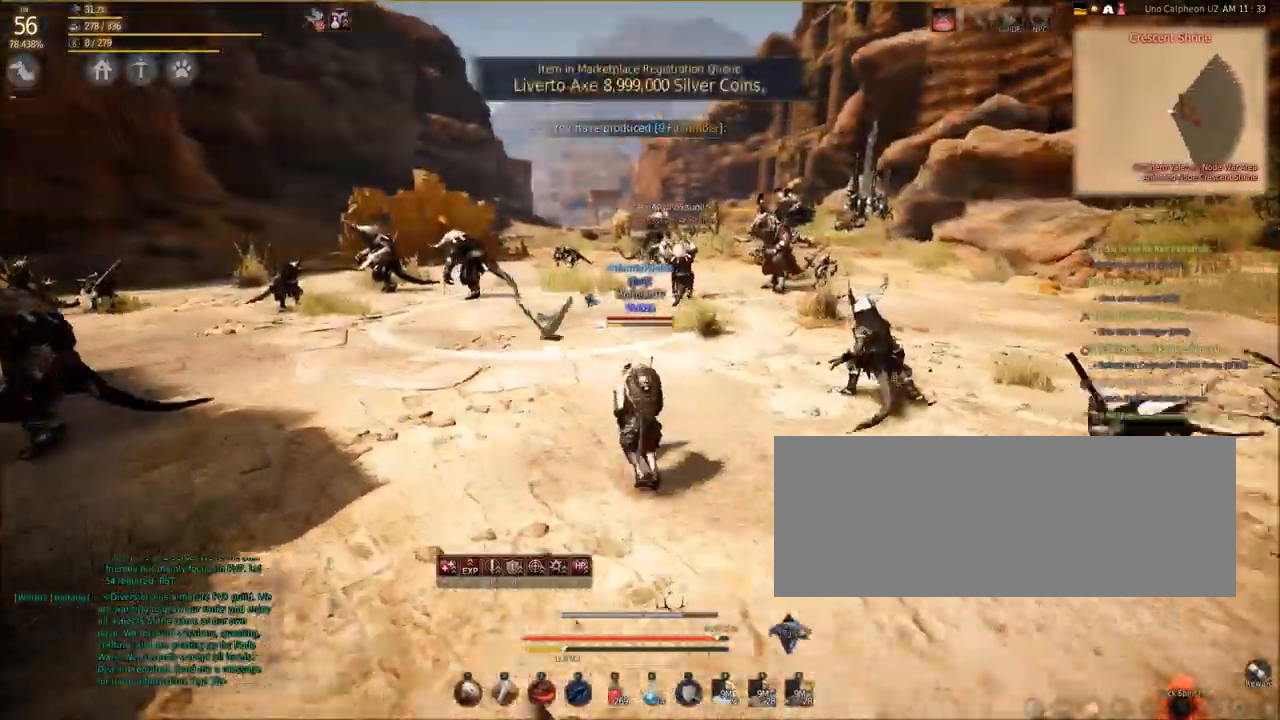
{"keys": ["a", "s"], "mouse": [], "events": [[67, "shift", "up"], [200, "w", "up"], [300, "a", "down"], [467, "s", "down"]]}
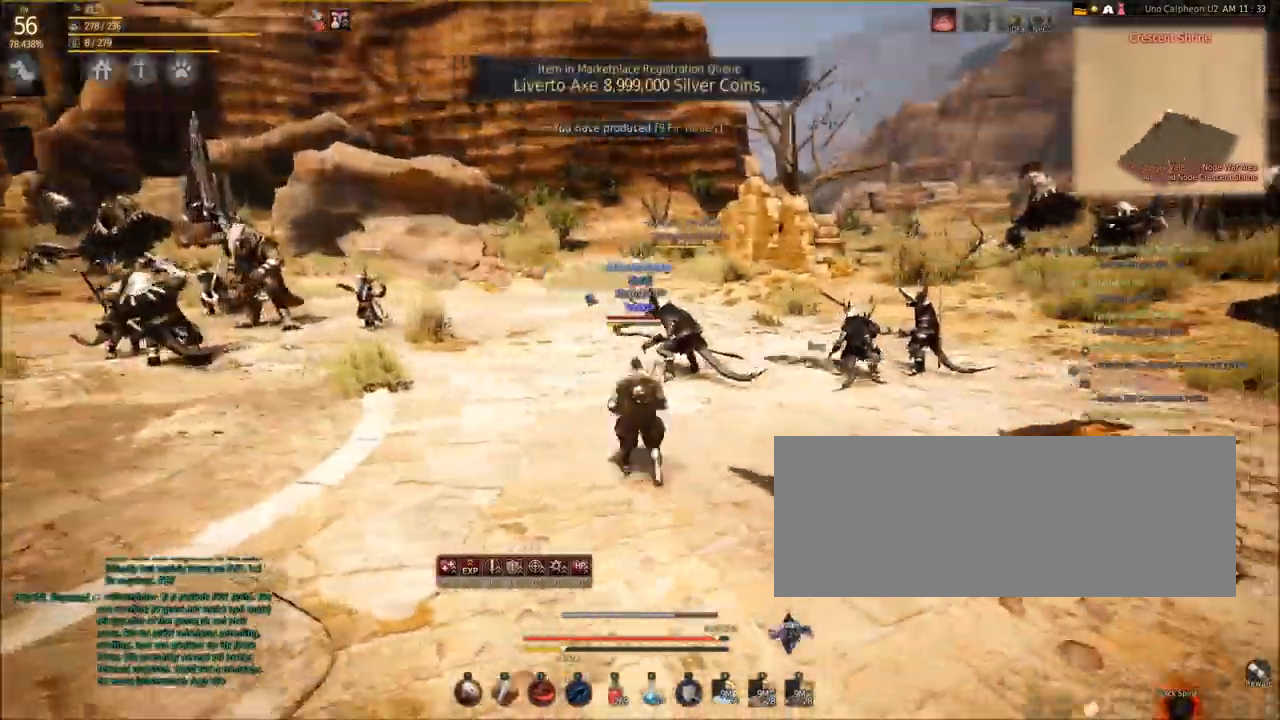
{"keys": ["a"], "mouse": [], "events": [[334, "s", "up"]]}
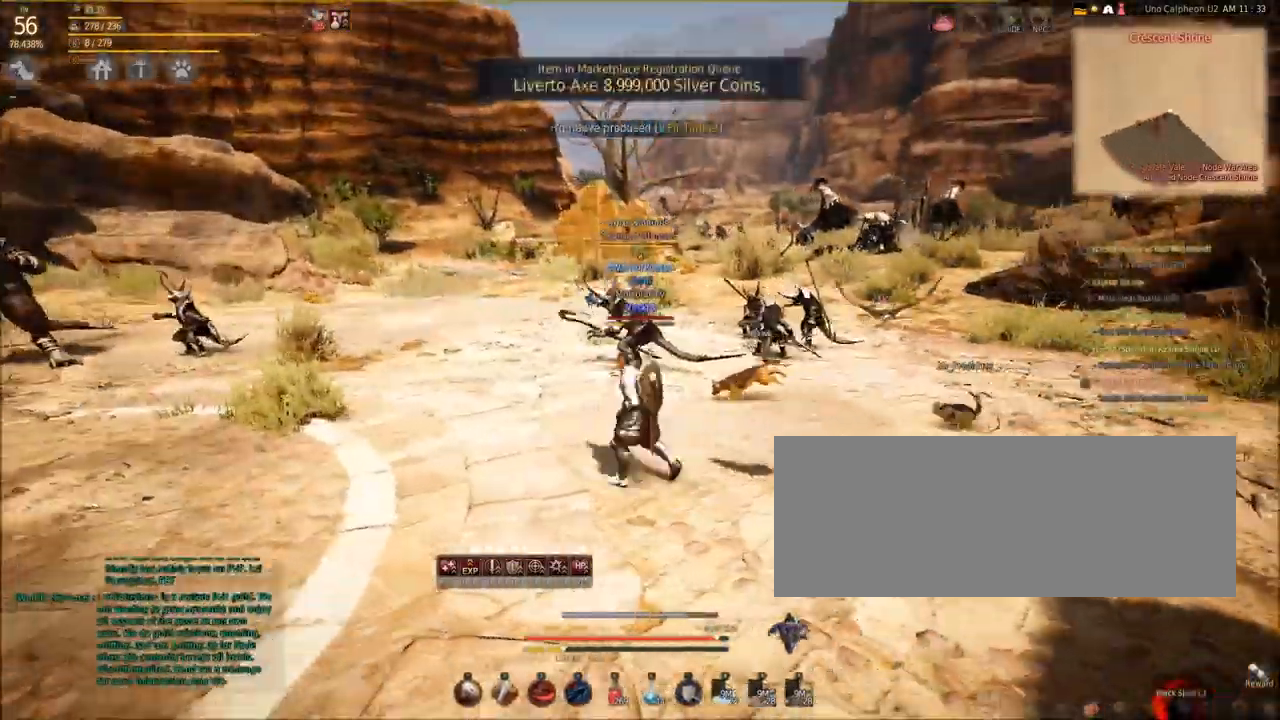
{"keys": ["a"], "mouse": [], "events": []}